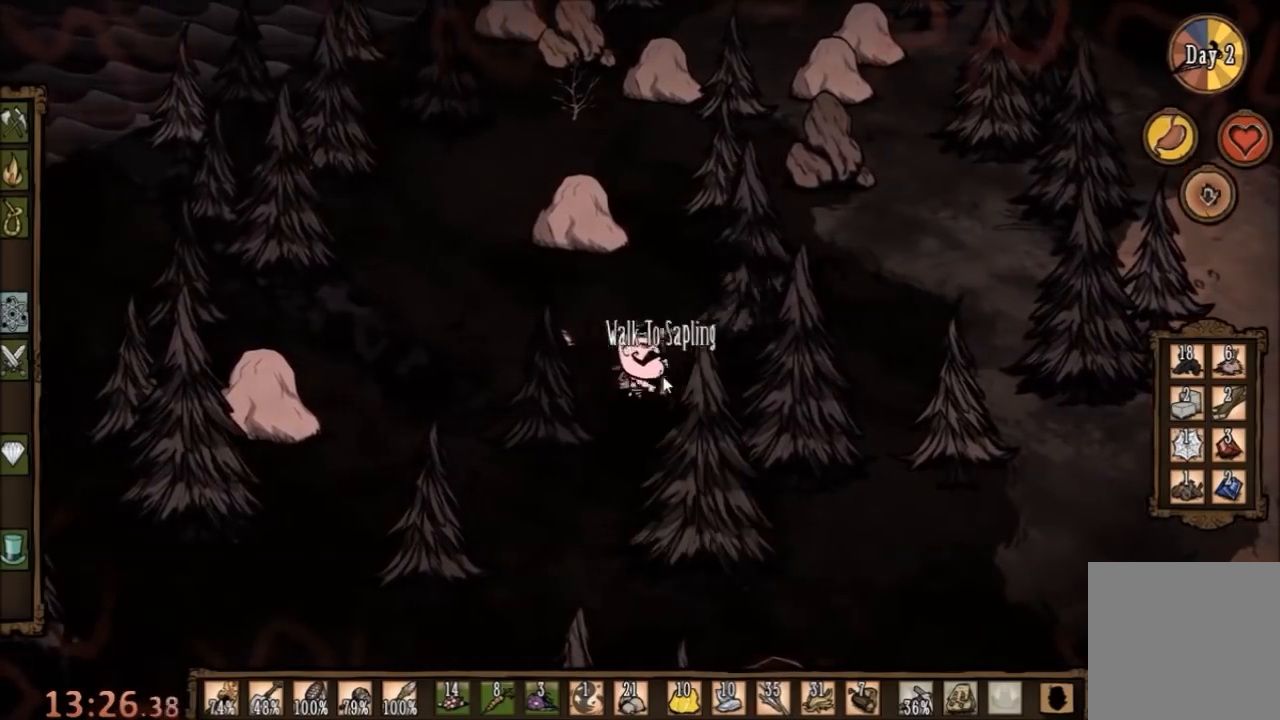
Gameplay with keyboard and mouse; each line is a JSON object with the keys and mouse buttons held at the frame after it. "events" lists presses ("down") and releases ("up") of "1", "2", "3", "4", "5", "a", "c", "ctrl", "d", "e", "f", "q", "r", "s", "shift", "space", "tab", "v", "w", "x", "z", "mouse_left" and "mouse_right" between this image and that frame as [ms after this image, input, new state], when the widget could be followed in between. "mouse_left", "mouse_right" = the "left", "right" buttons of the "mouse" list. No other keys are recorded. Mouse movement is not recorded.
{"keys": ["space"], "mouse": [], "events": [[200, "3", "down"], [333, "3", "up"], [433, "space", "down"], [467, "d", "up"]]}
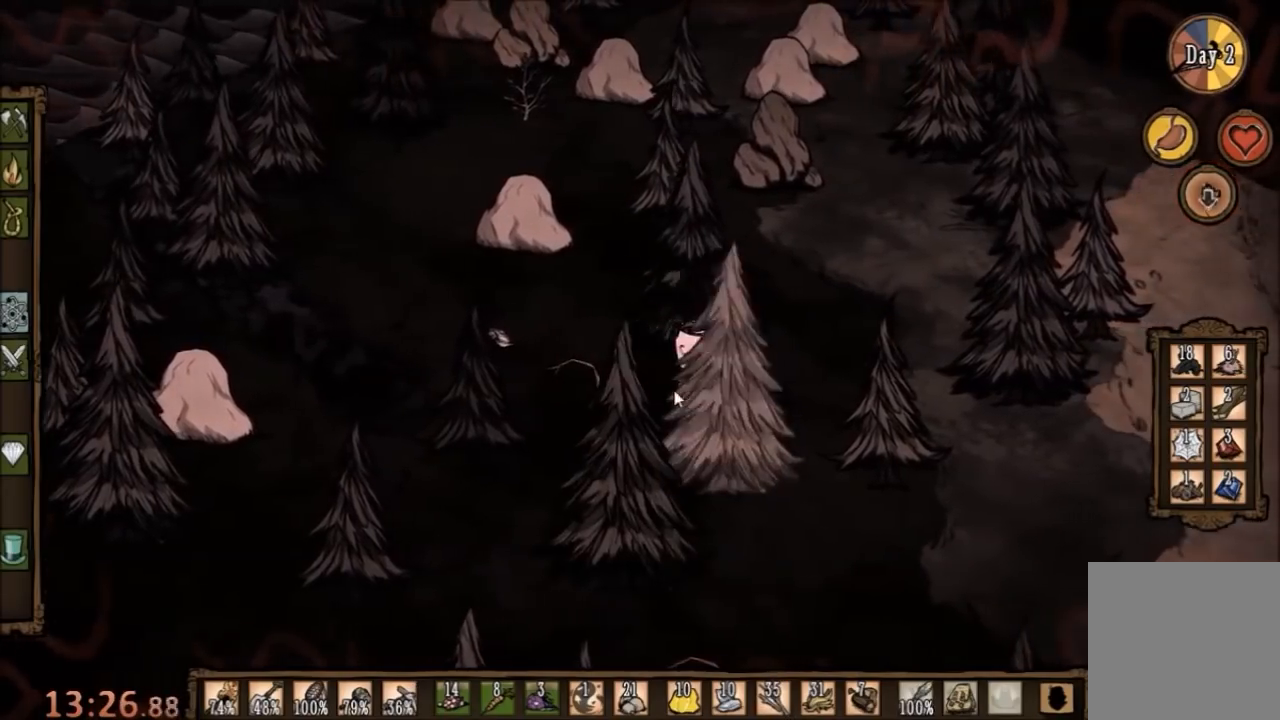
{"keys": ["space"], "mouse": [], "events": []}
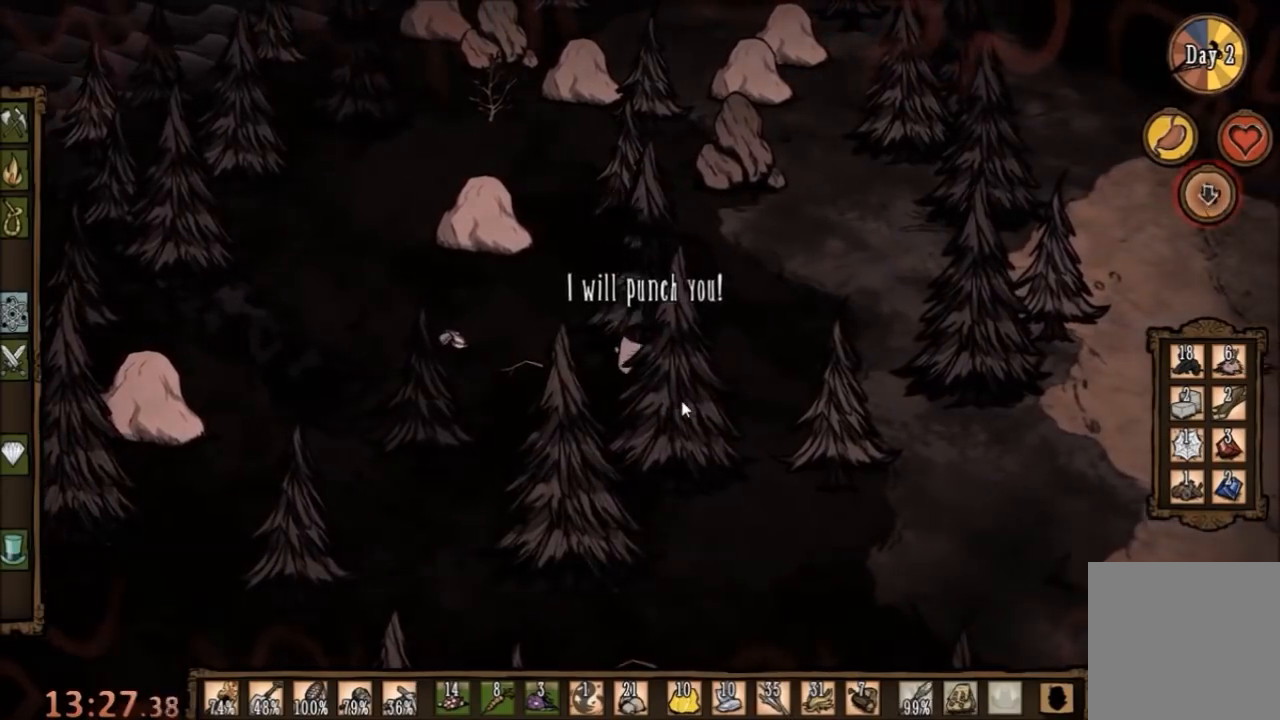
{"keys": ["d"], "mouse": [], "events": [[33, "d", "down"], [33, "space", "up"]]}
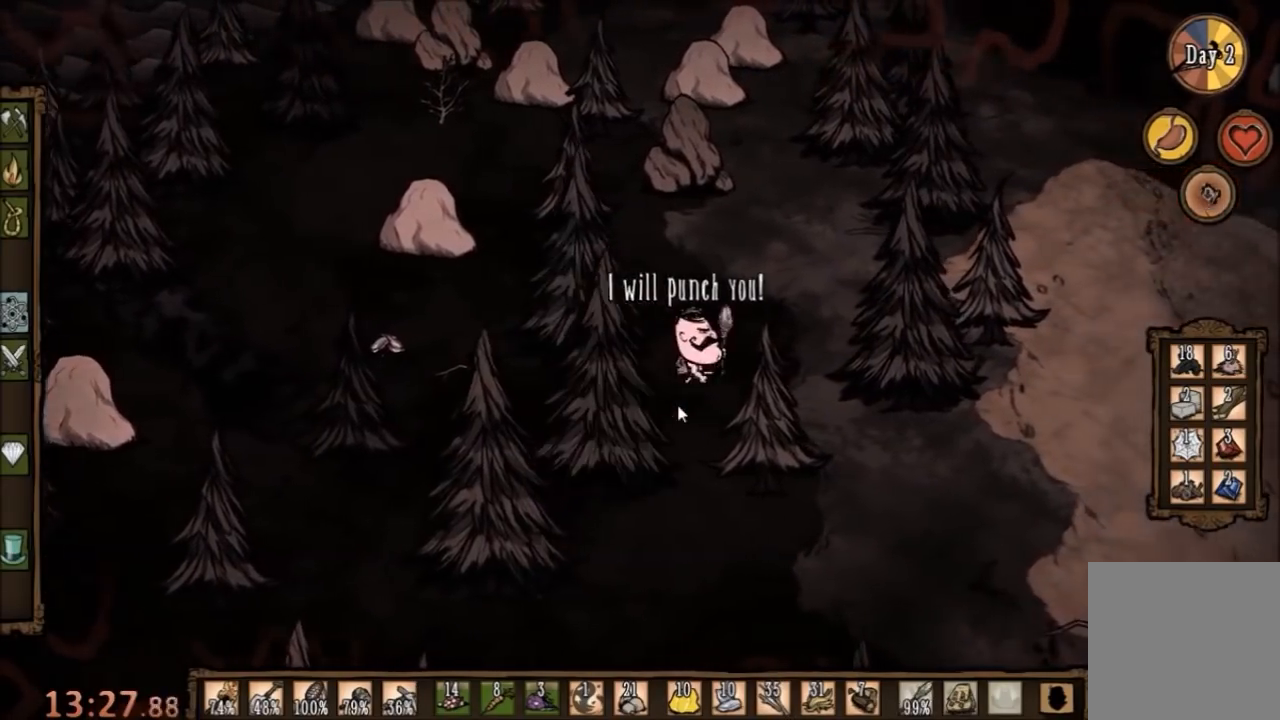
{"keys": [], "mouse": [], "events": [[67, "w", "down"], [467, "d", "up"], [467, "w", "up"]]}
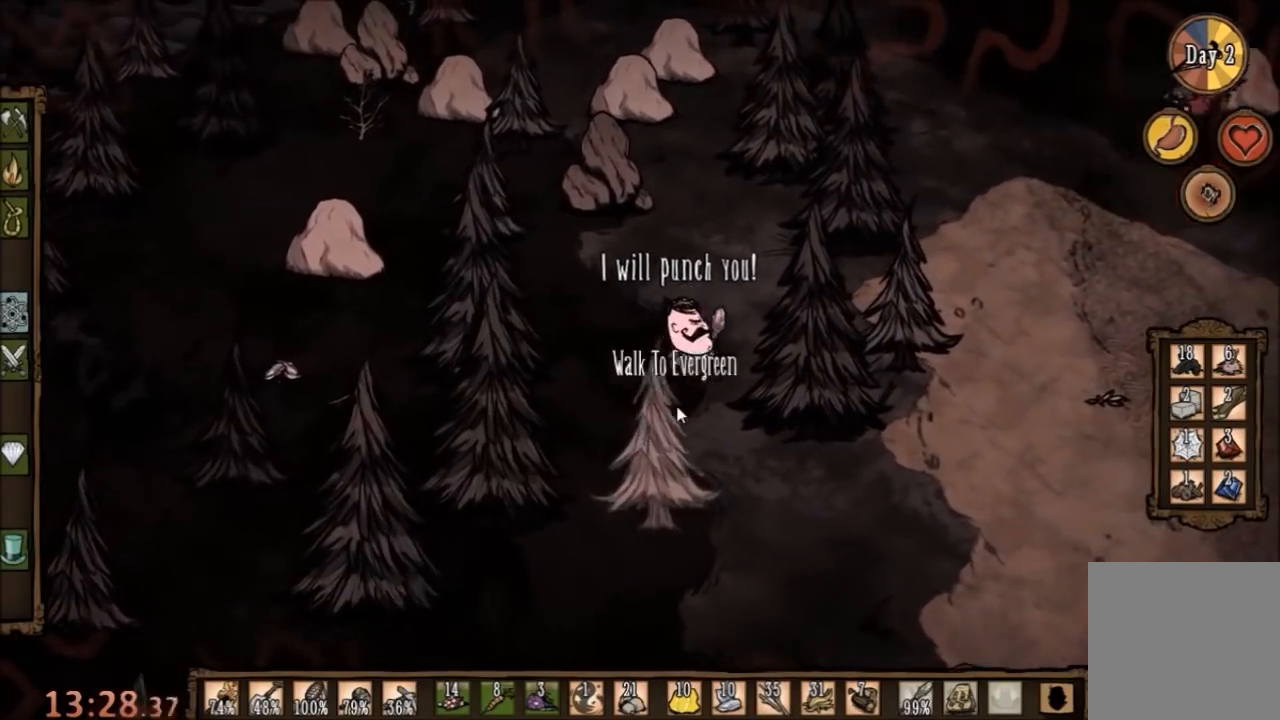
{"keys": ["d", "s"], "mouse": [], "events": [[133, "s", "down"], [400, "d", "down"]]}
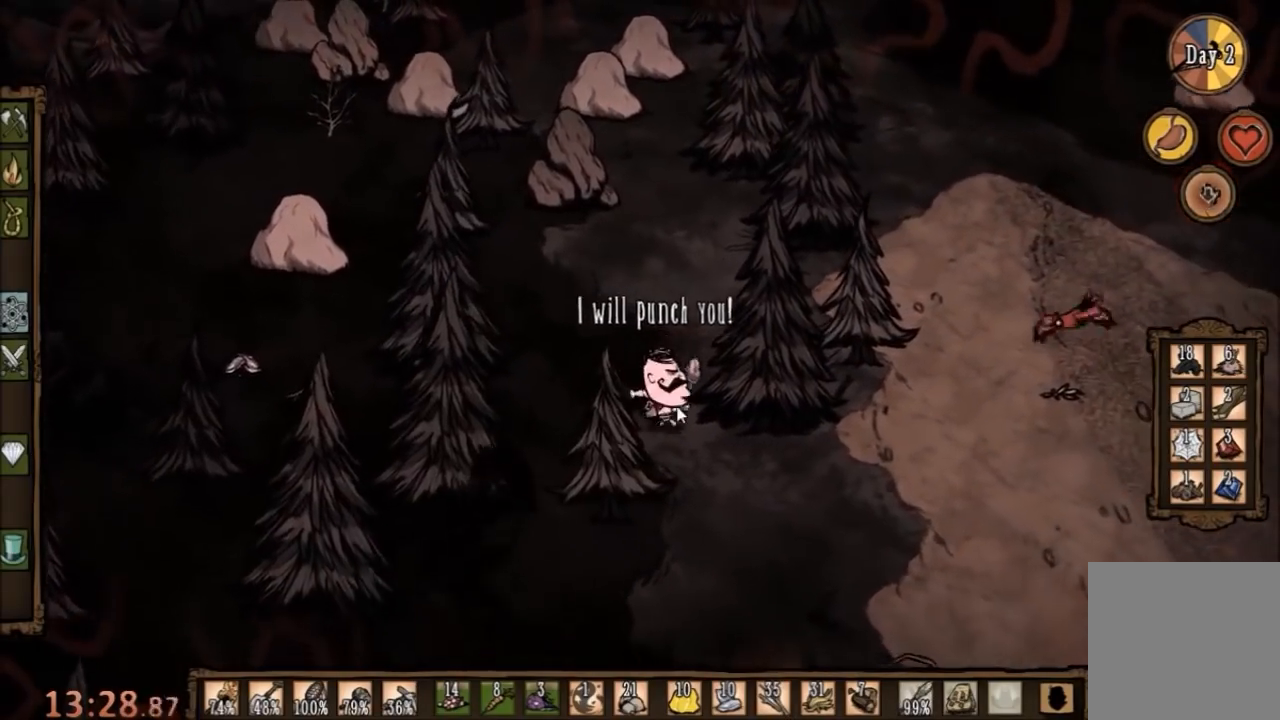
{"keys": ["s"], "mouse": [], "events": [[100, "d", "up"]]}
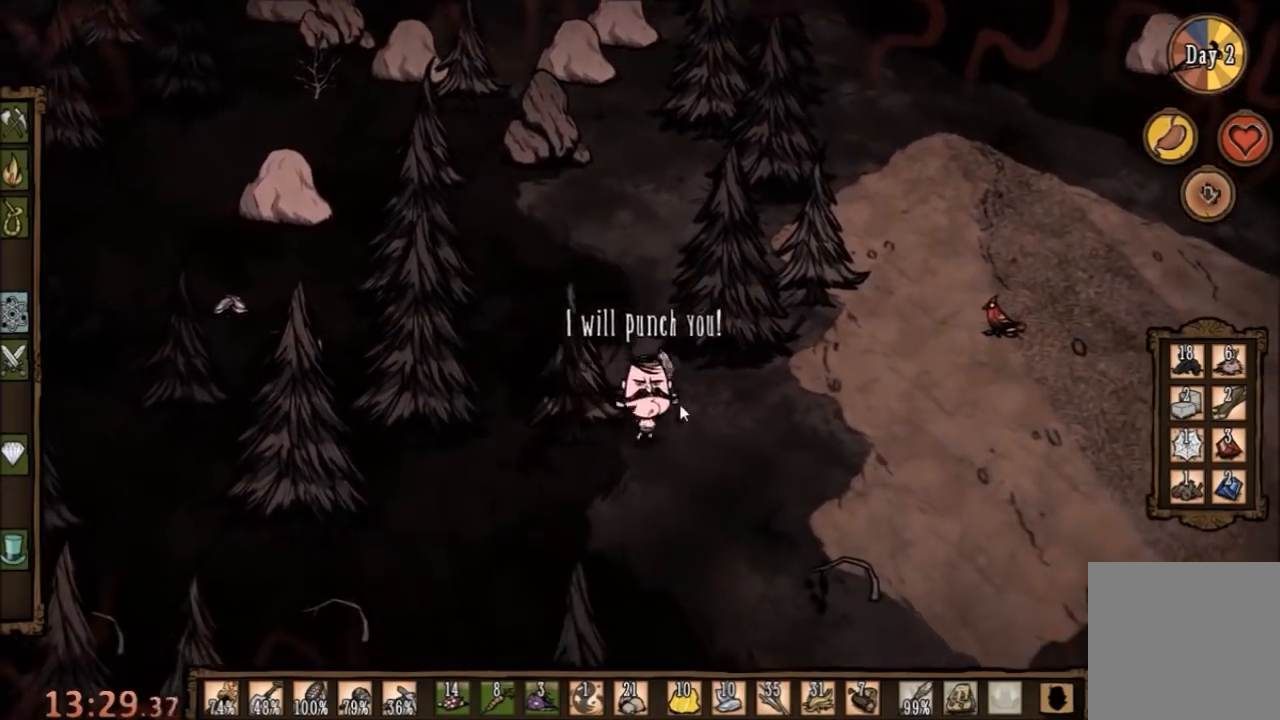
{"keys": ["a"], "mouse": [], "events": [[67, "d", "down"], [133, "s", "up"], [433, "a", "down"], [500, "d", "up"]]}
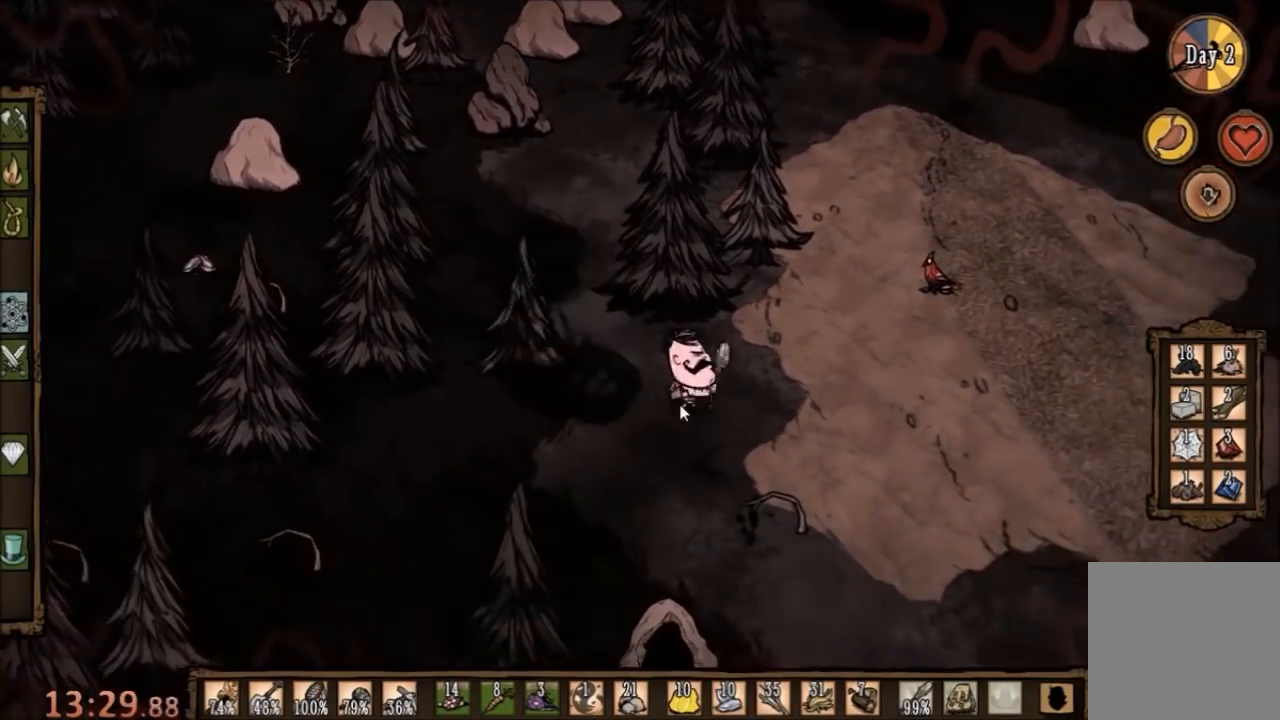
{"keys": ["space"], "mouse": [], "events": [[233, "space", "down"], [267, "a", "up"]]}
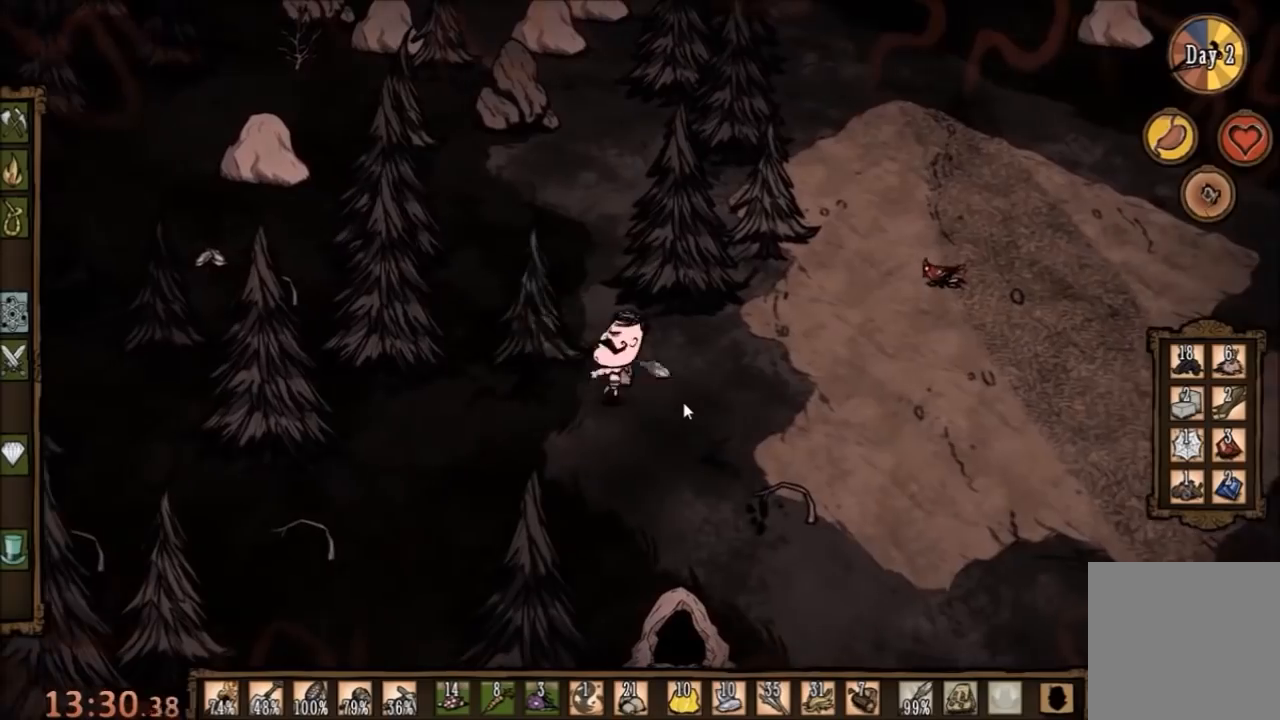
{"keys": ["space"], "mouse": [], "events": []}
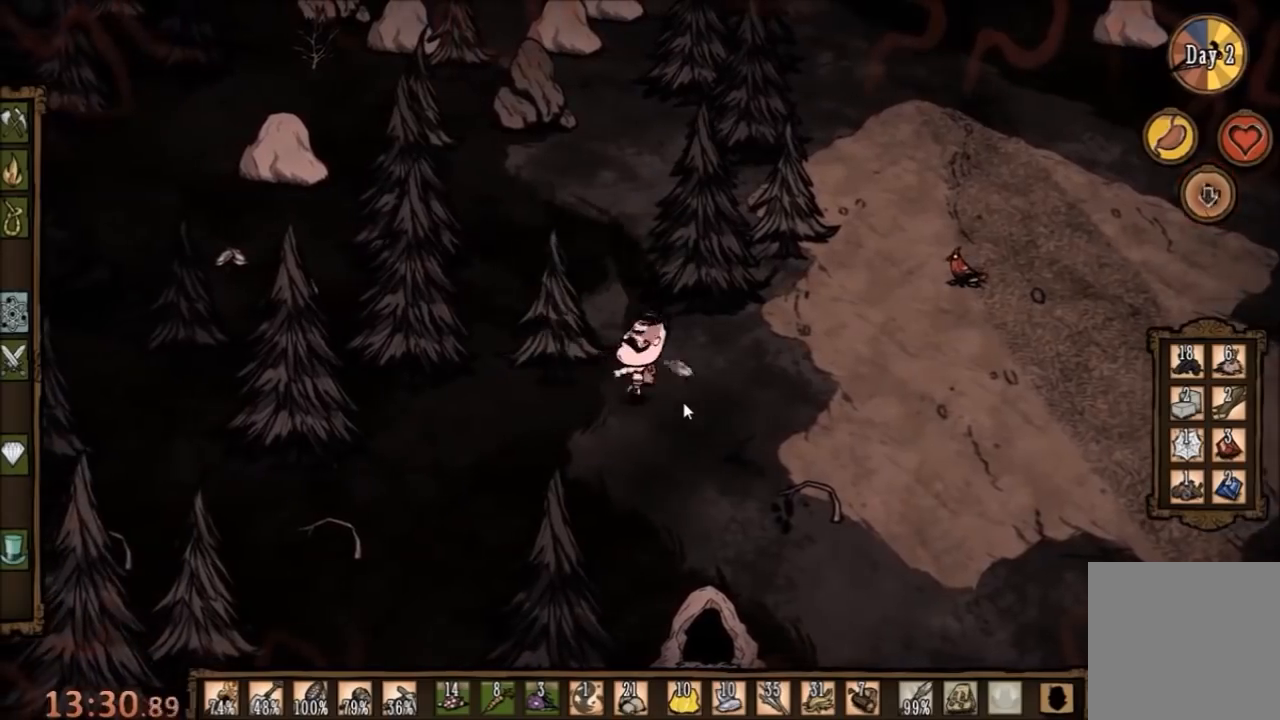
{"keys": ["d"], "mouse": [], "events": [[267, "d", "down"], [333, "space", "up"]]}
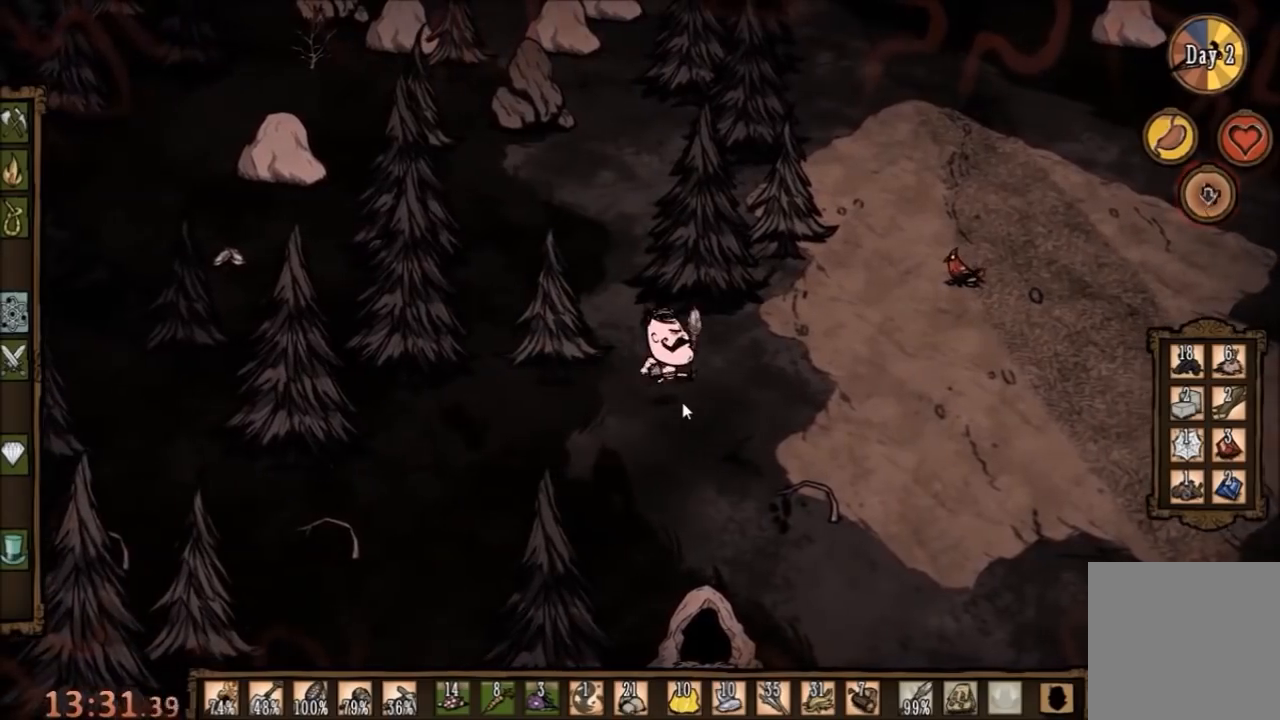
{"keys": ["d", "s"], "mouse": [], "events": [[500, "s", "down"]]}
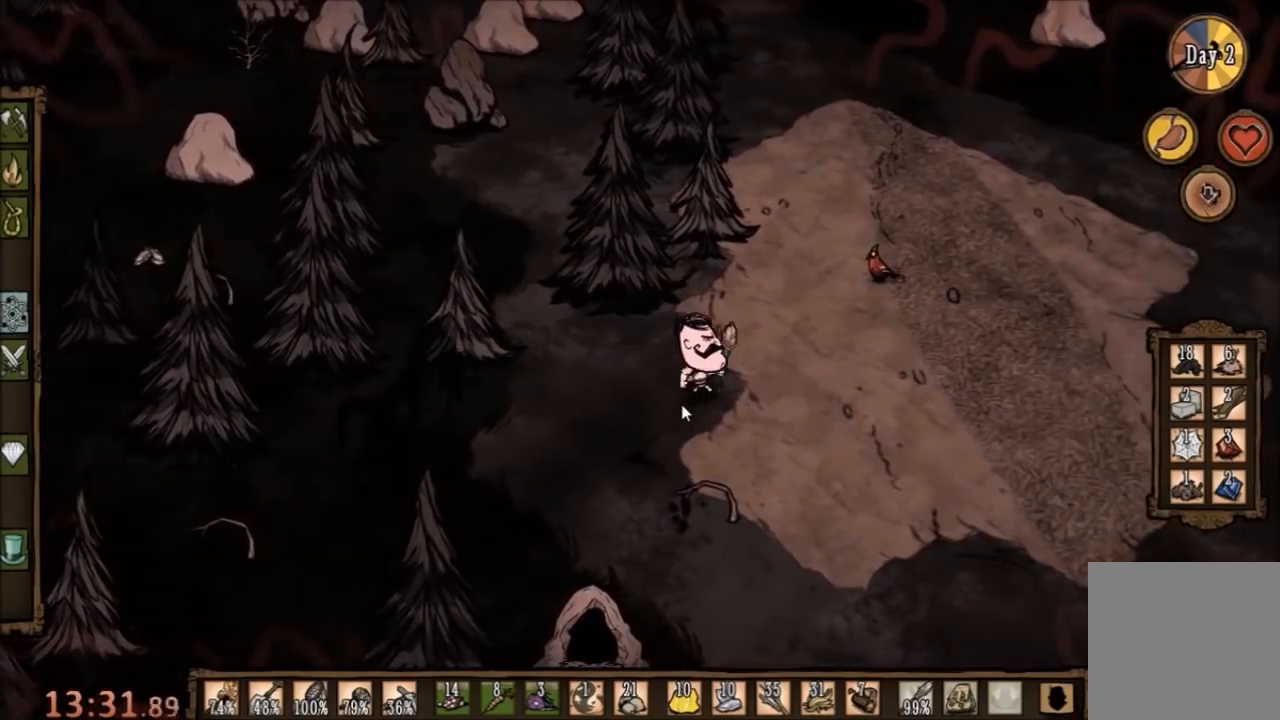
{"keys": ["d"], "mouse": [], "events": [[33, "d", "up"], [167, "a", "down"], [467, "a", "up"], [467, "d", "down"], [467, "s", "up"]]}
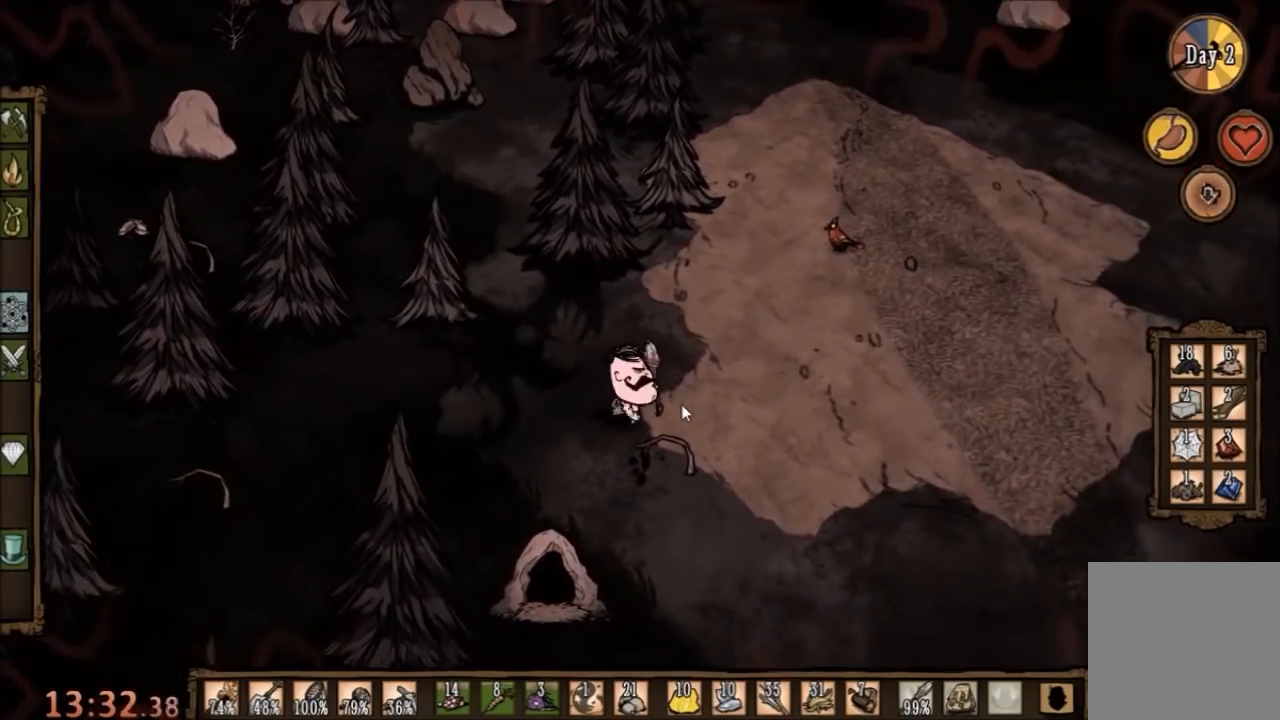
{"keys": ["a"], "mouse": [], "events": [[467, "a", "down"], [500, "d", "up"]]}
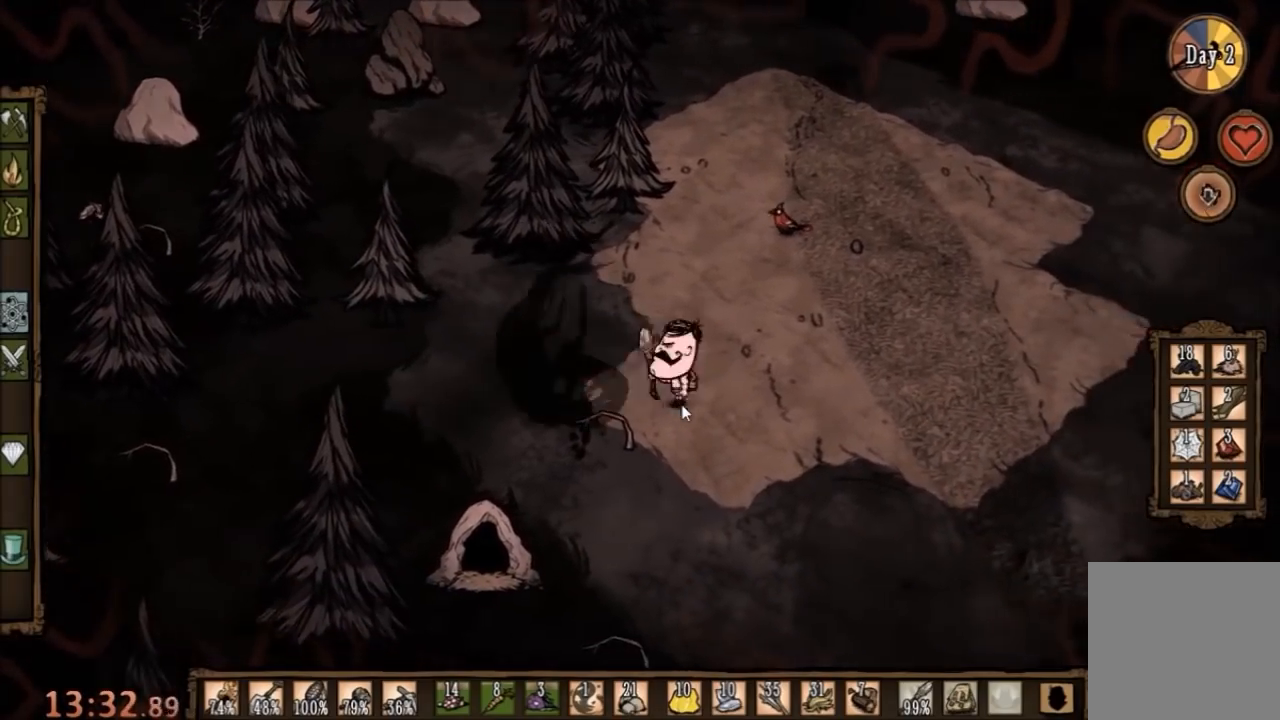
{"keys": ["space"], "mouse": [], "events": [[200, "space", "down"], [267, "a", "up"]]}
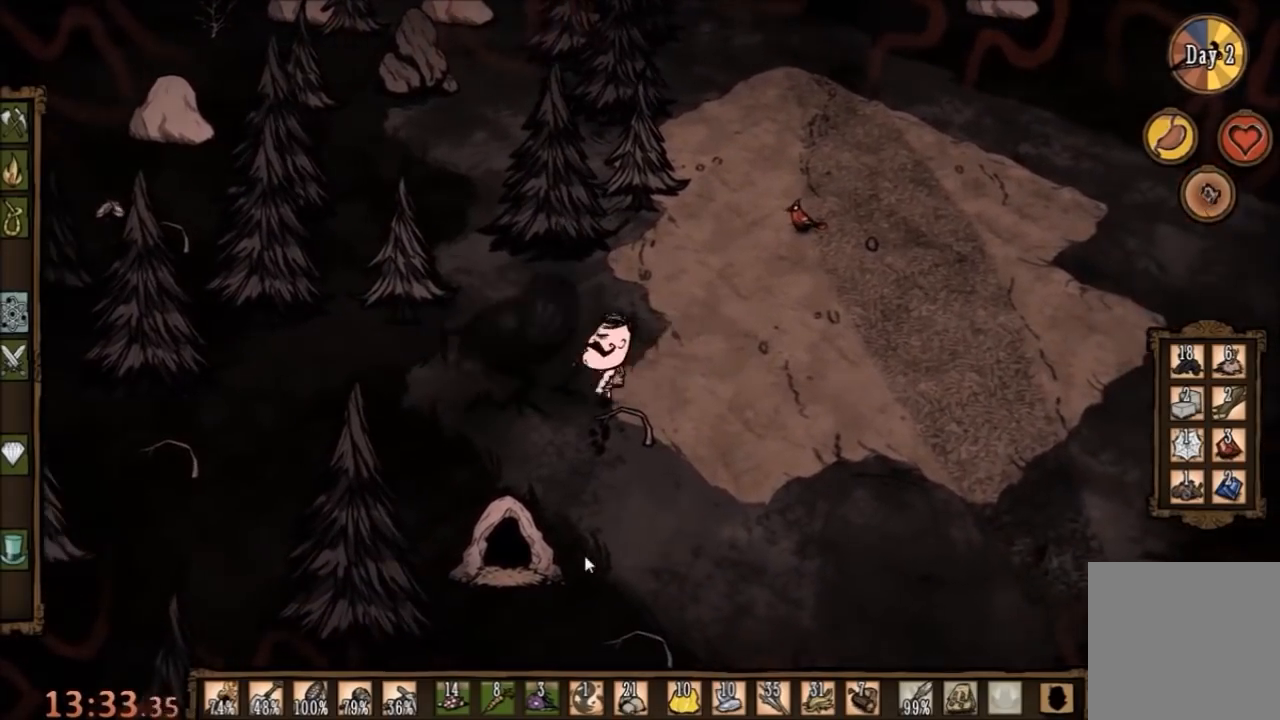
{"keys": ["space"], "mouse": [], "events": []}
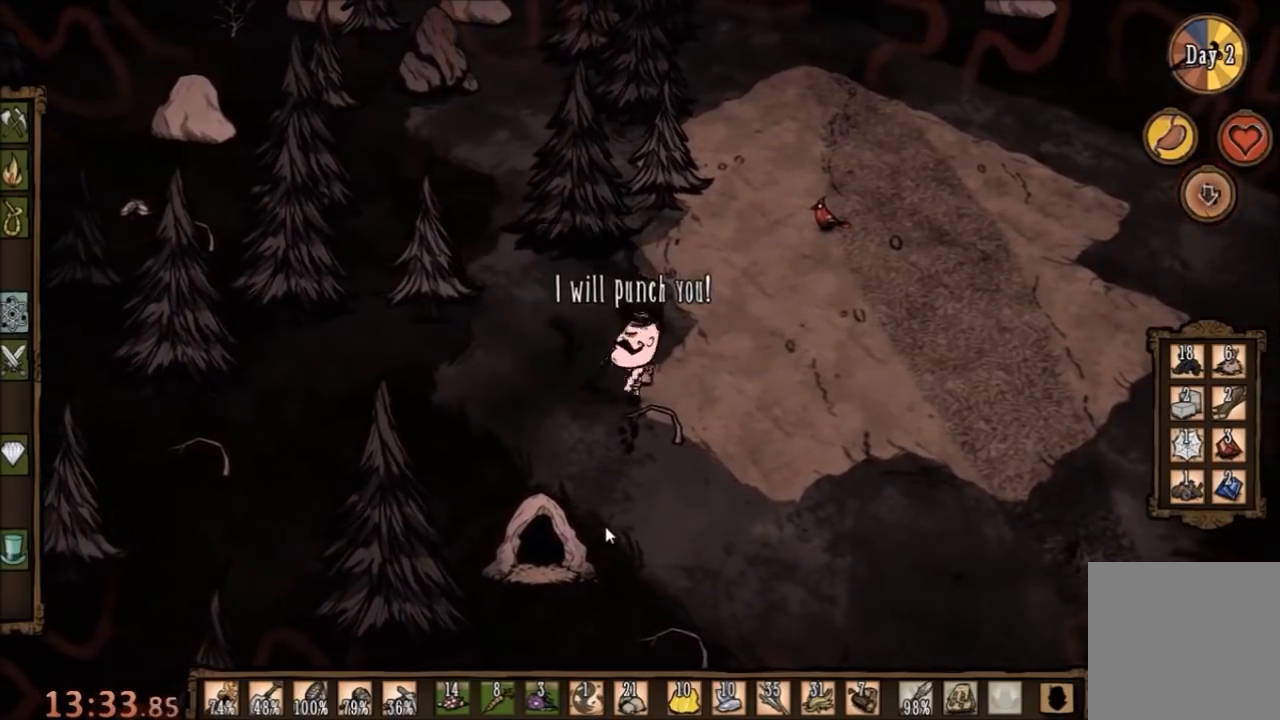
{"keys": ["d"], "mouse": [], "events": [[300, "d", "down"], [367, "space", "up"]]}
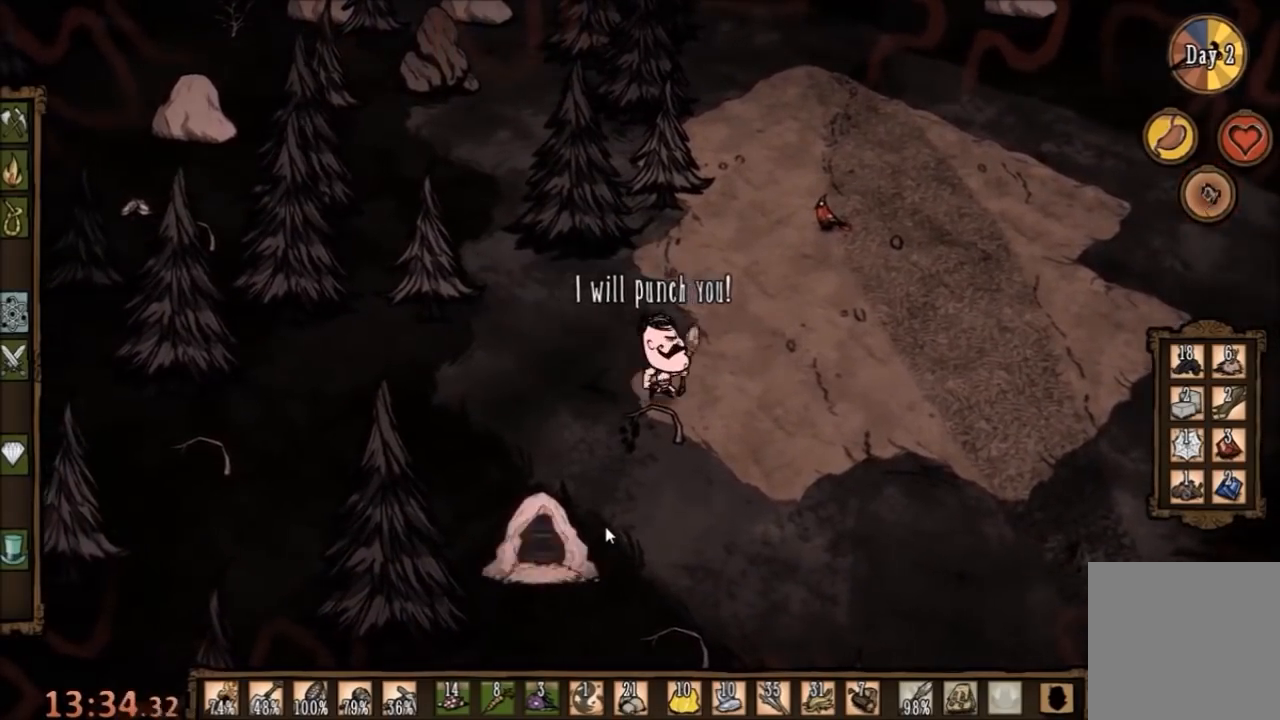
{"keys": ["d"], "mouse": [], "events": []}
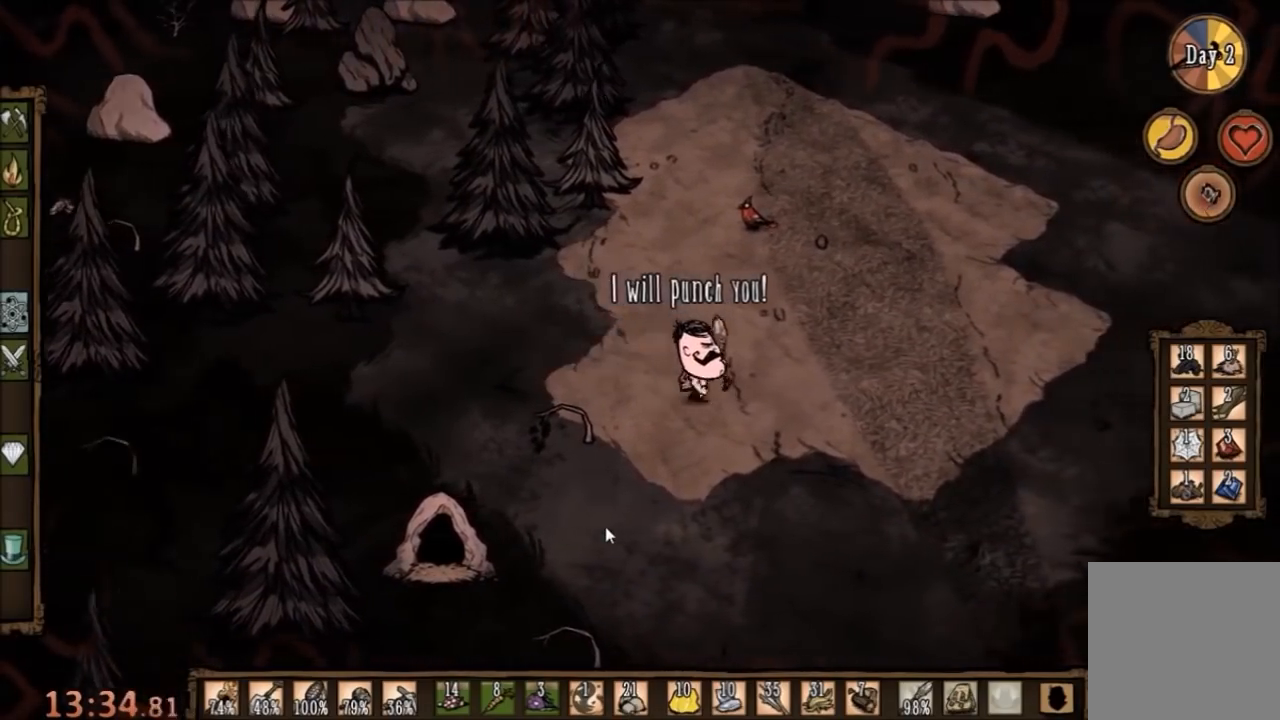
{"keys": ["a", "s"], "mouse": [], "events": [[167, "d", "up"], [333, "s", "down"], [467, "a", "down"]]}
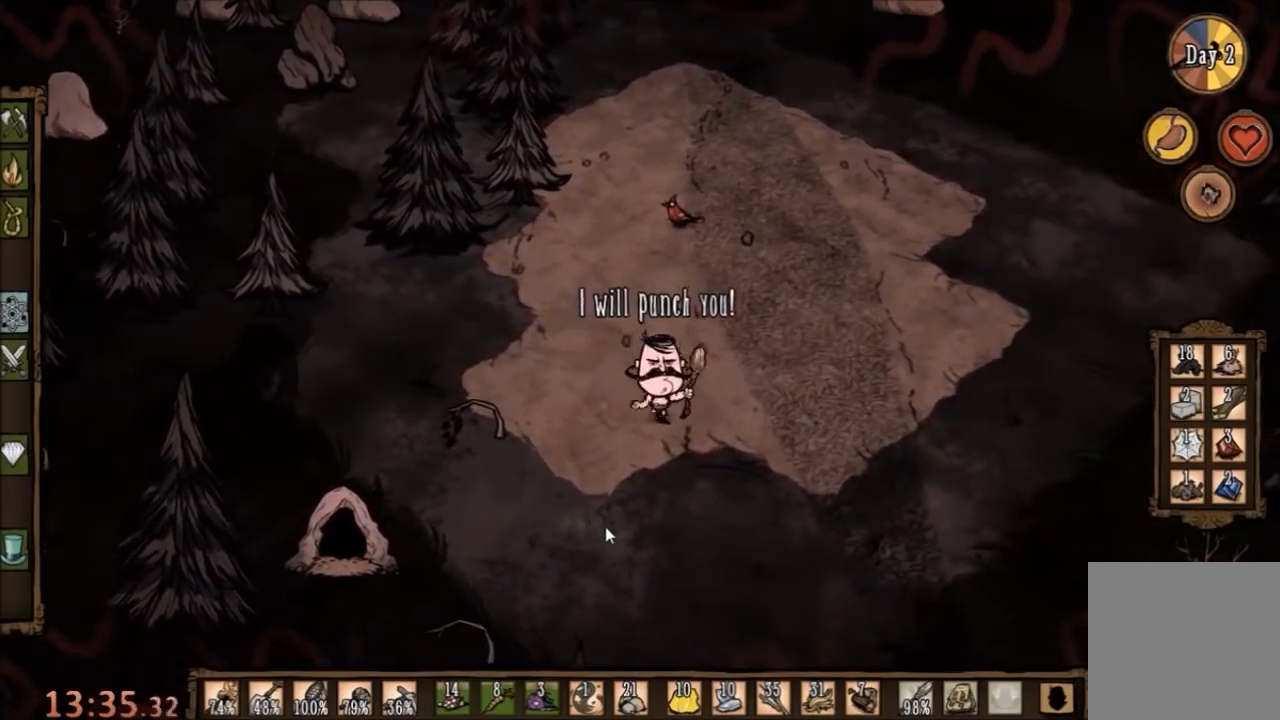
{"keys": ["a"], "mouse": [], "events": [[167, "s", "up"]]}
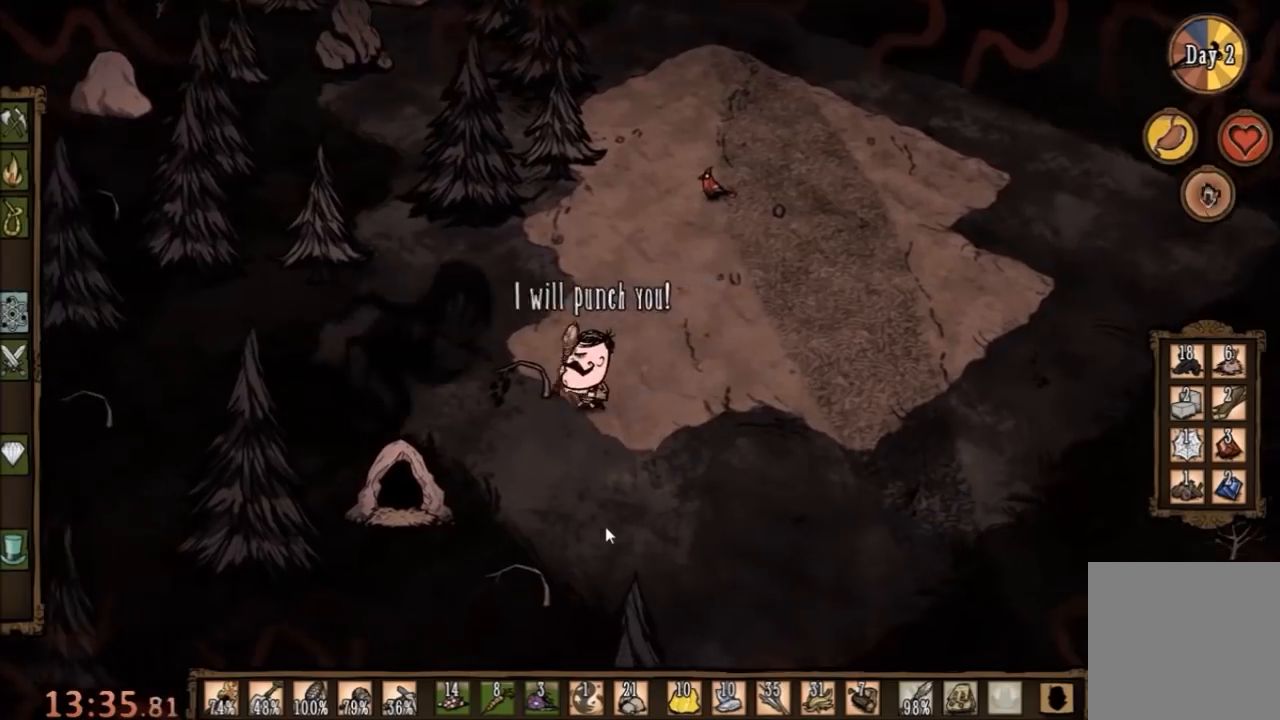
{"keys": ["d"], "mouse": [], "events": [[67, "d", "down"], [133, "a", "up"]]}
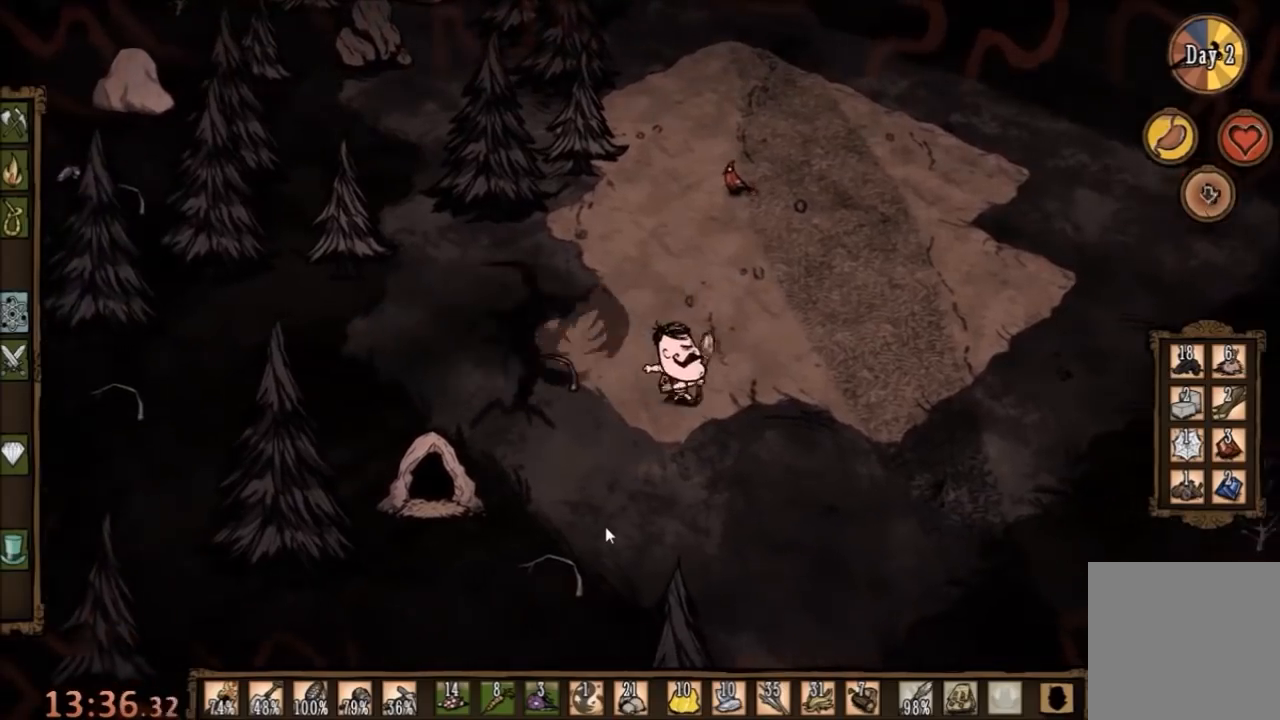
{"keys": ["space"], "mouse": [], "events": [[100, "a", "down"], [167, "d", "up"], [200, "space", "down"], [233, "a", "up"], [300, "e", "down"], [433, "e", "up"]]}
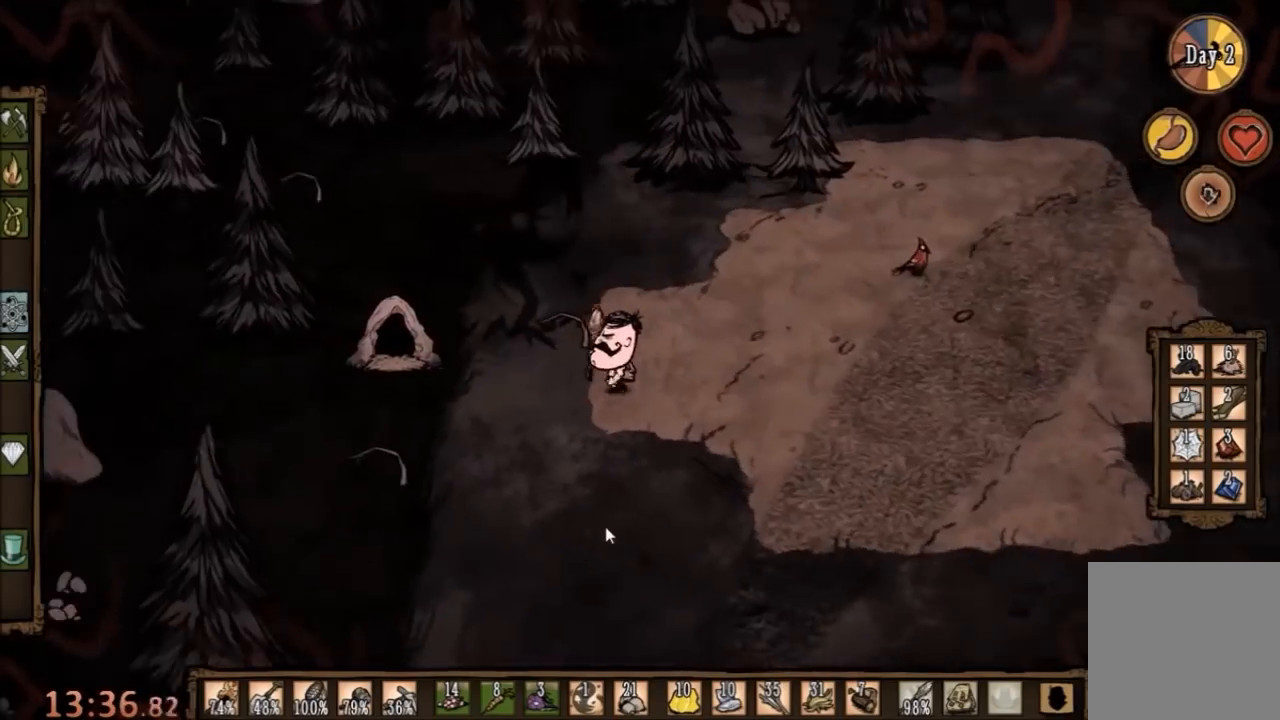
{"keys": ["space"], "mouse": [], "events": []}
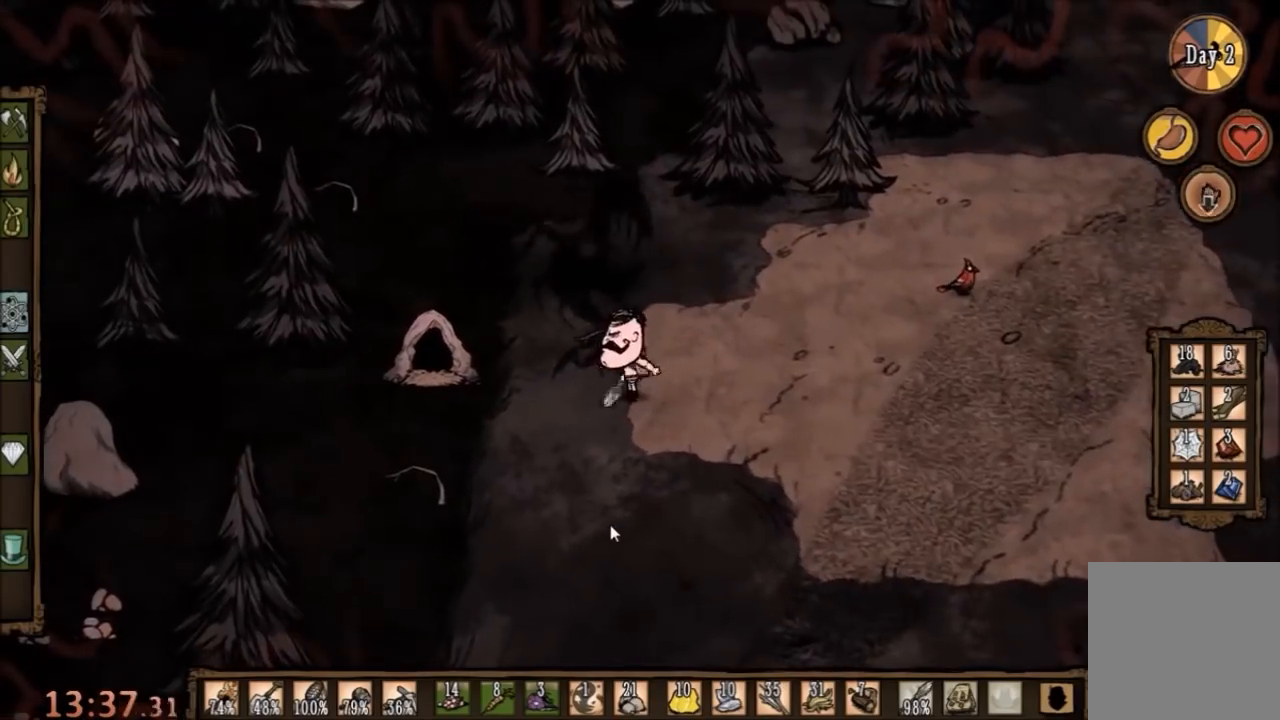
{"keys": ["d", "s"], "mouse": [], "events": [[433, "d", "down"], [433, "s", "down"], [467, "space", "up"]]}
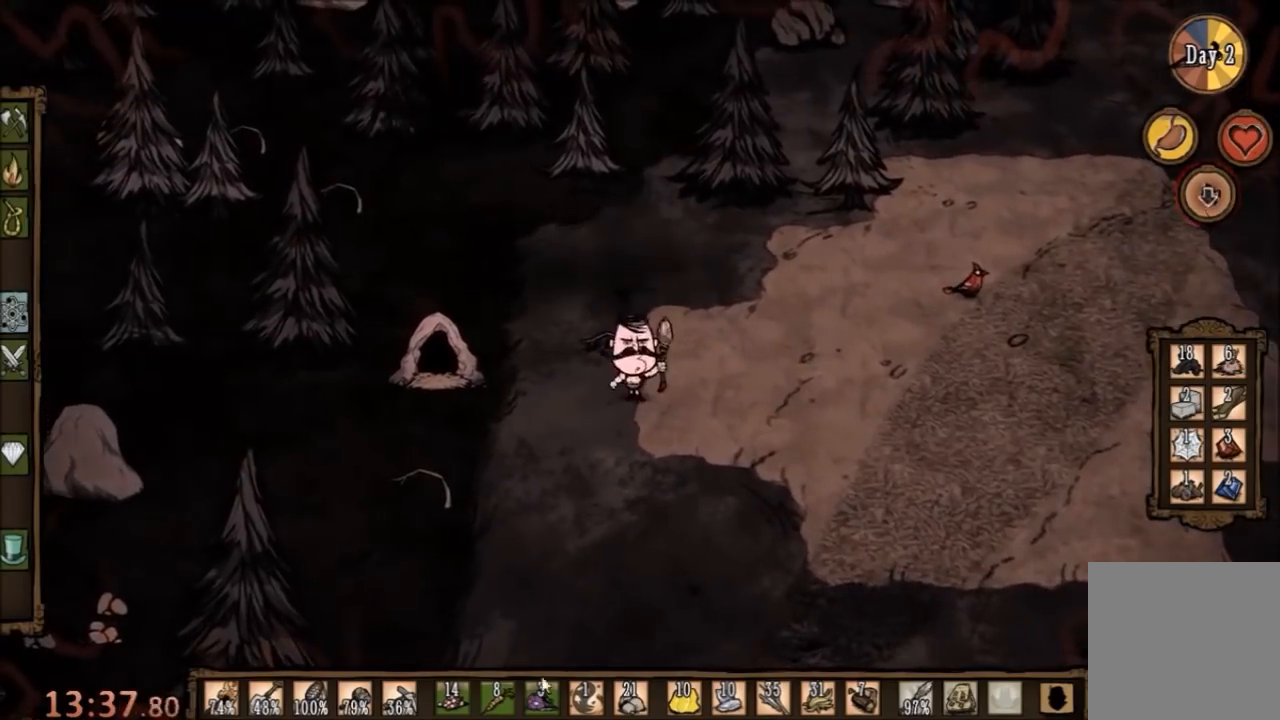
{"keys": ["d"], "mouse": [], "events": [[300, "s", "up"]]}
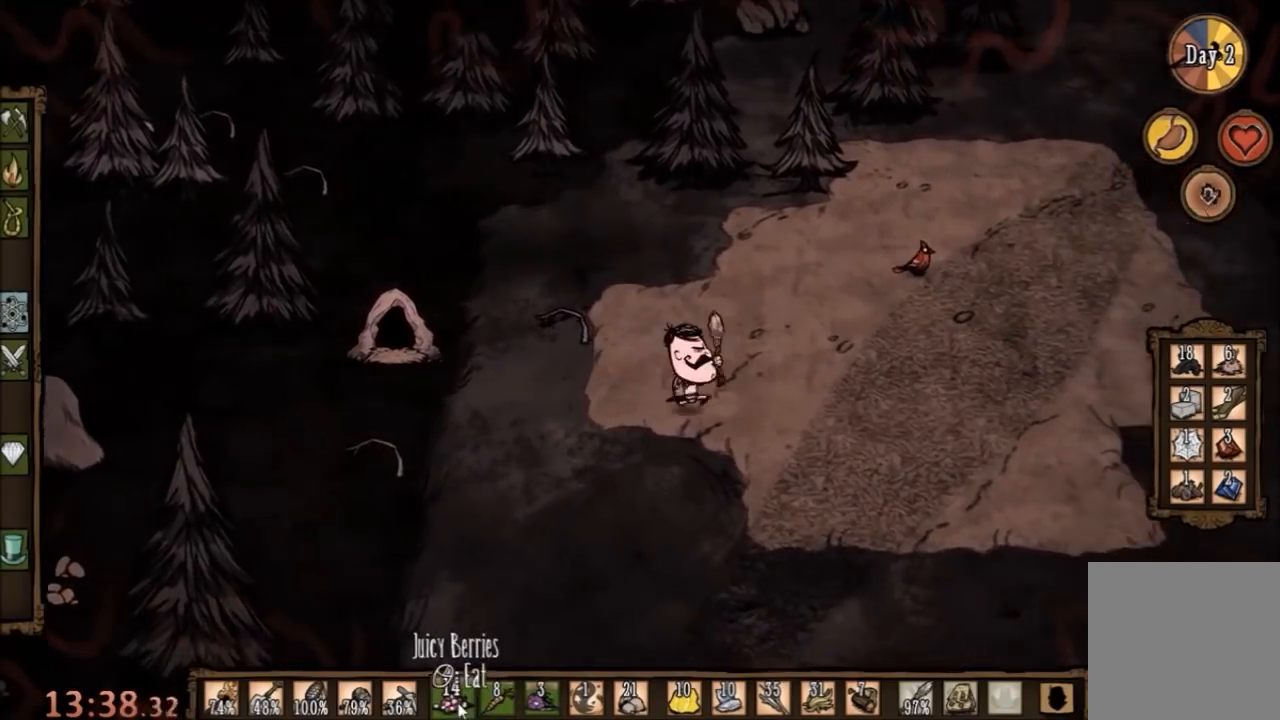
{"keys": [], "mouse": [], "events": [[233, "mouse_right", "down"], [333, "mouse_right", "up"], [433, "d", "up"]]}
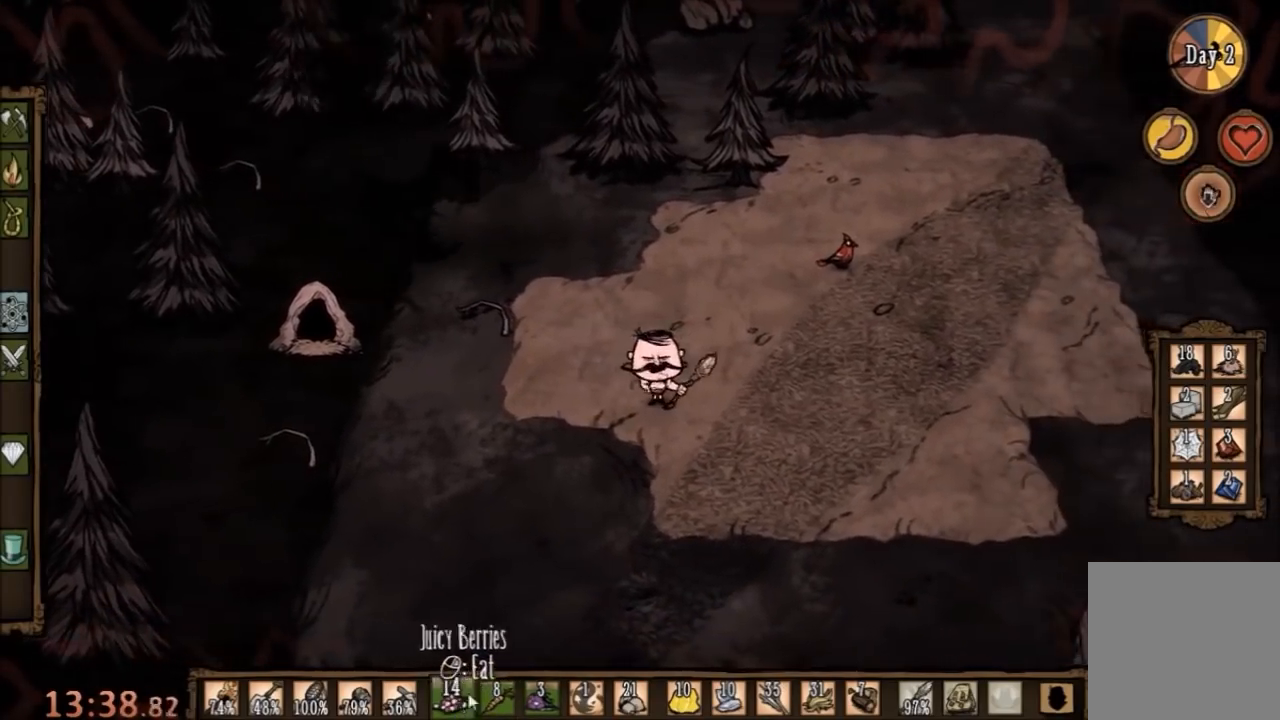
{"keys": [], "mouse": [], "events": []}
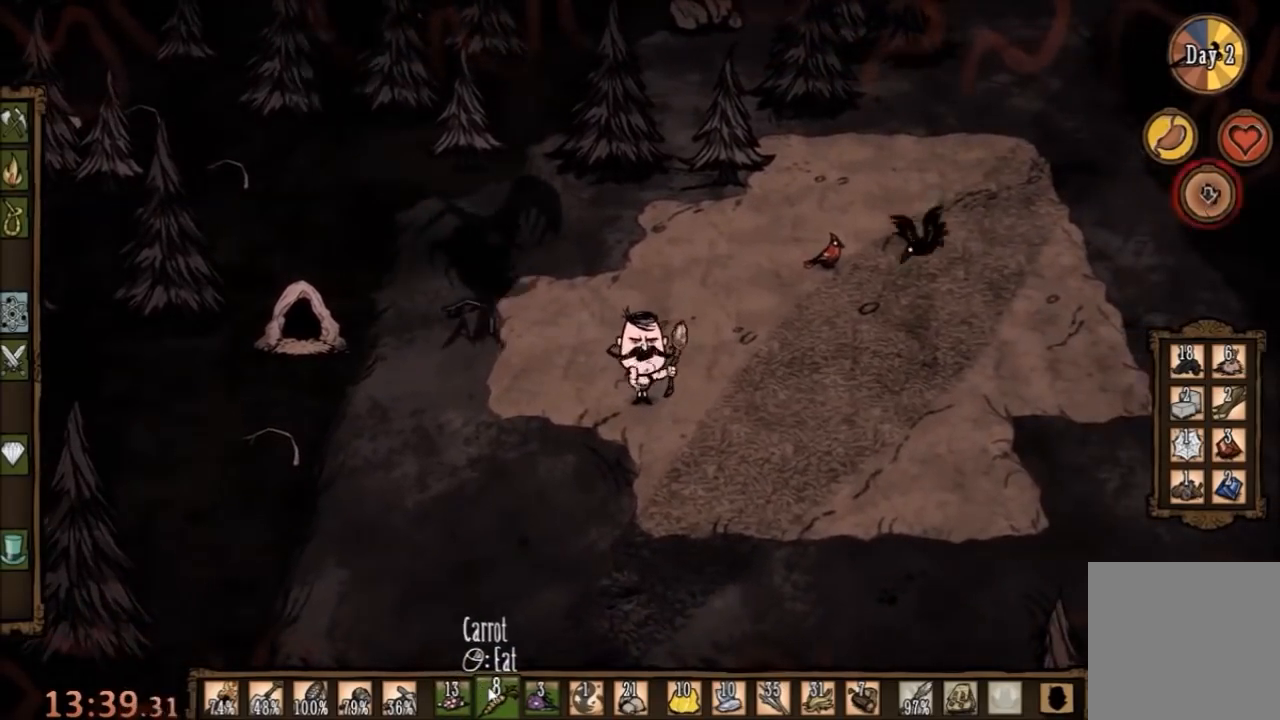
{"keys": ["d"], "mouse": [], "events": [[267, "d", "down"]]}
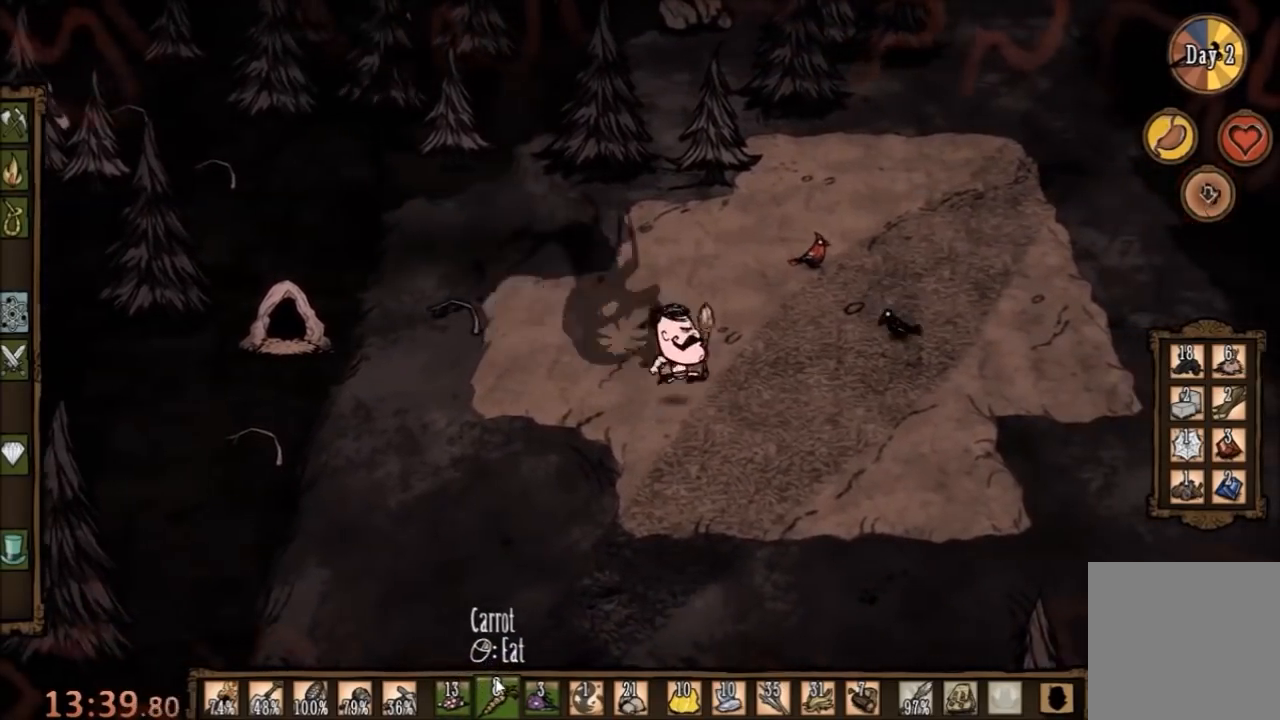
{"keys": ["space"], "mouse": [], "events": [[100, "a", "down"], [167, "d", "up"], [300, "space", "down"], [367, "a", "up"]]}
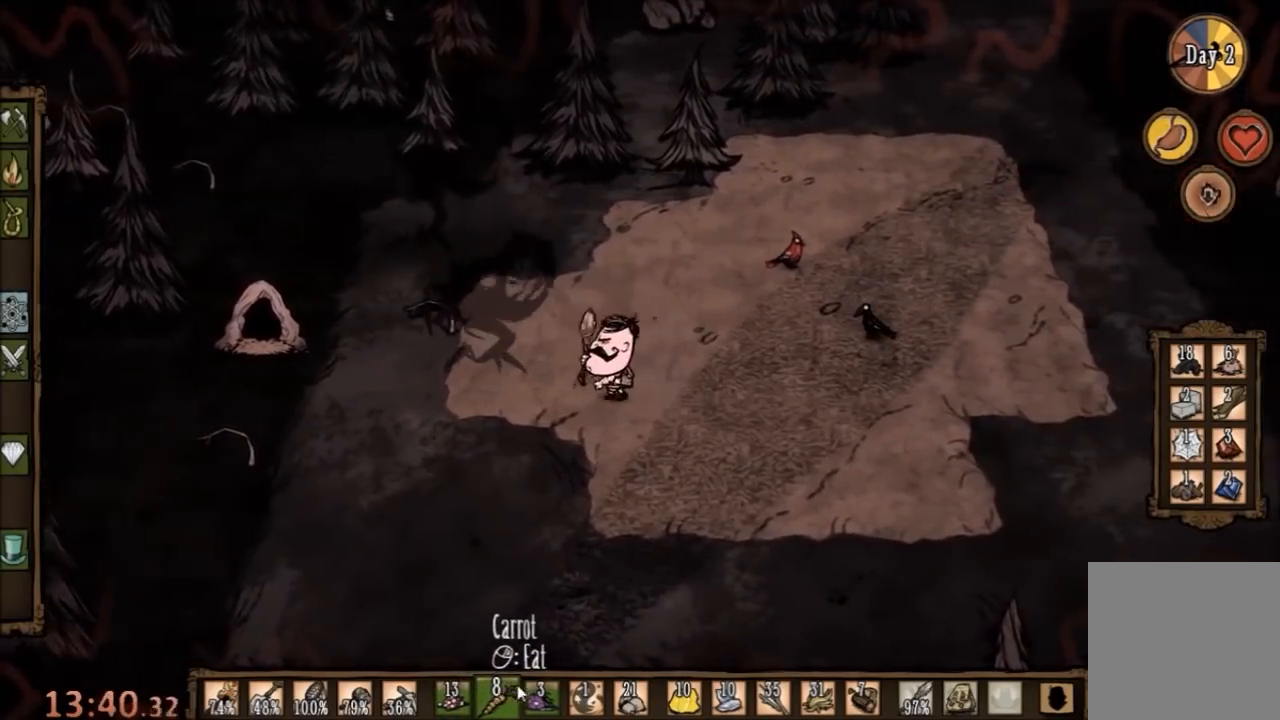
{"keys": ["a", "w"], "mouse": [], "events": [[33, "q", "down"], [133, "q", "up"], [467, "a", "down"], [500, "space", "up"], [500, "w", "down"]]}